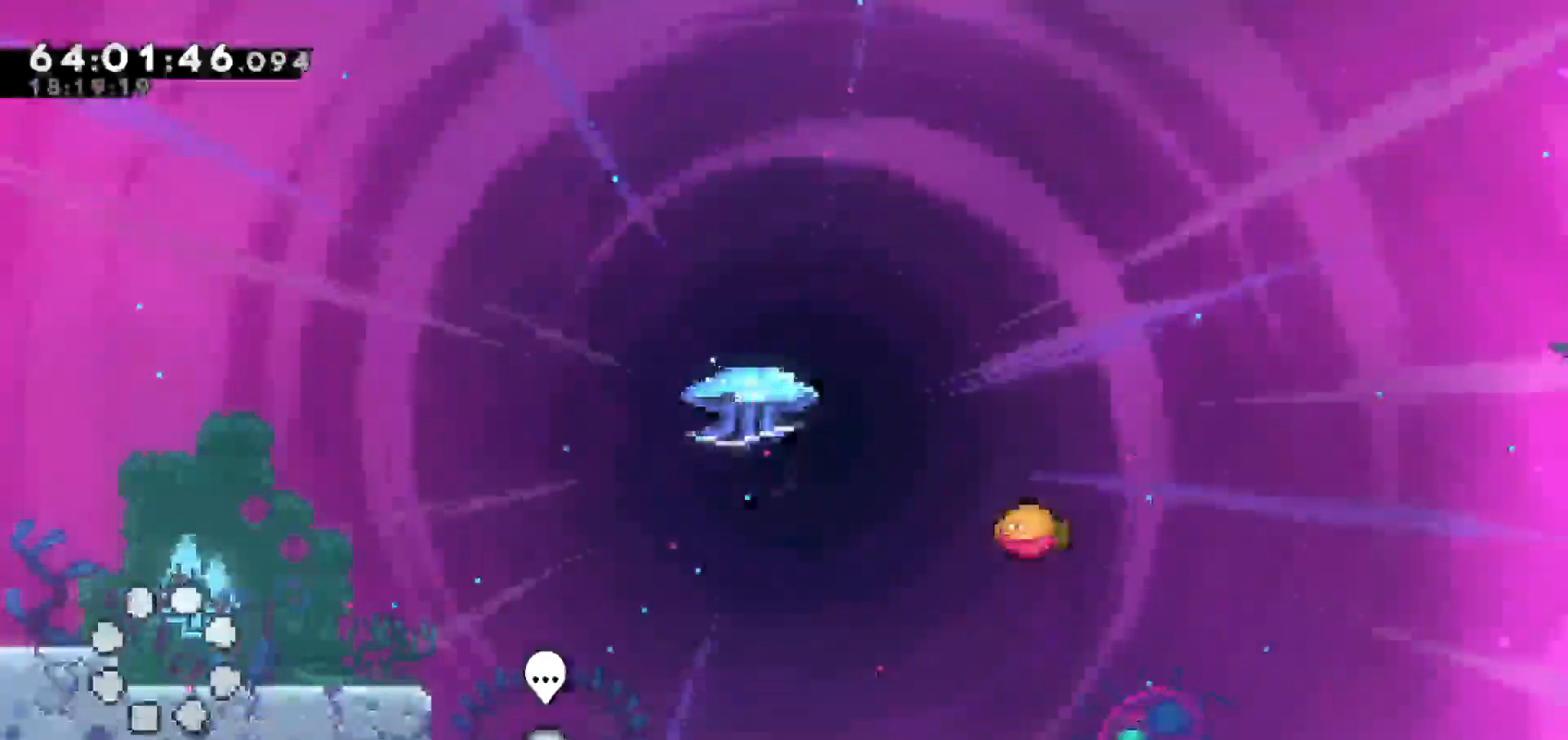
Gameplay with keyboard; each line is a JSON object with the keys held at the frame after it. "events" lists presses ("down") and releases ("up") of "dash", "demo", "down", "escape", "grab", "jump", "jump2", "left", "return", "right", "talk" and "up" between this image and that frame as [ms after this image, input, new state], when the widget could be followed in between. No other keys are recorded. Mouse input is not recorded. Key names are as the overlay labels them; some are game actions (e.g. jump) rather than physical keys.
{"keys": ["right"], "events": []}
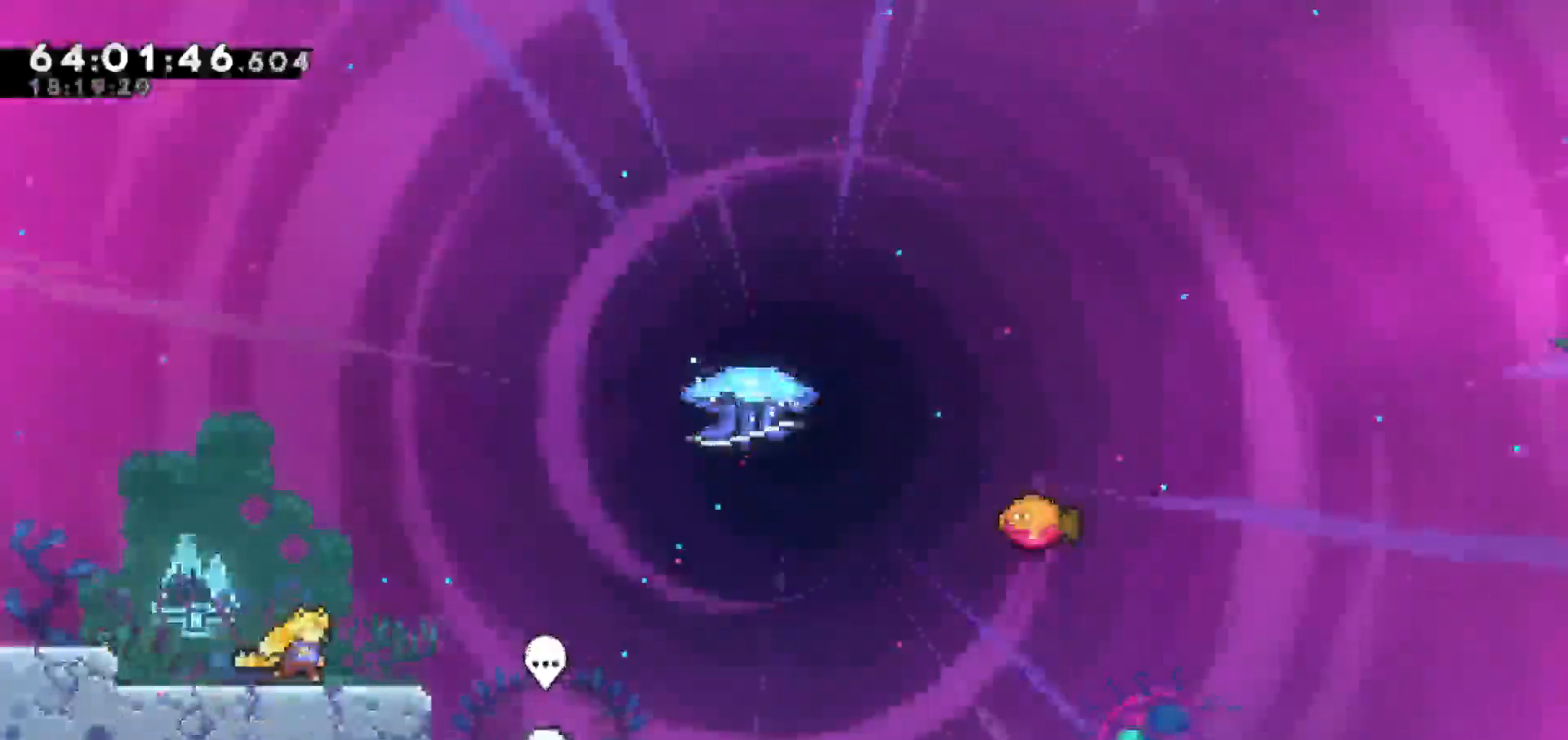
{"keys": ["jump", "right"], "events": [[117, "jump", "down"]]}
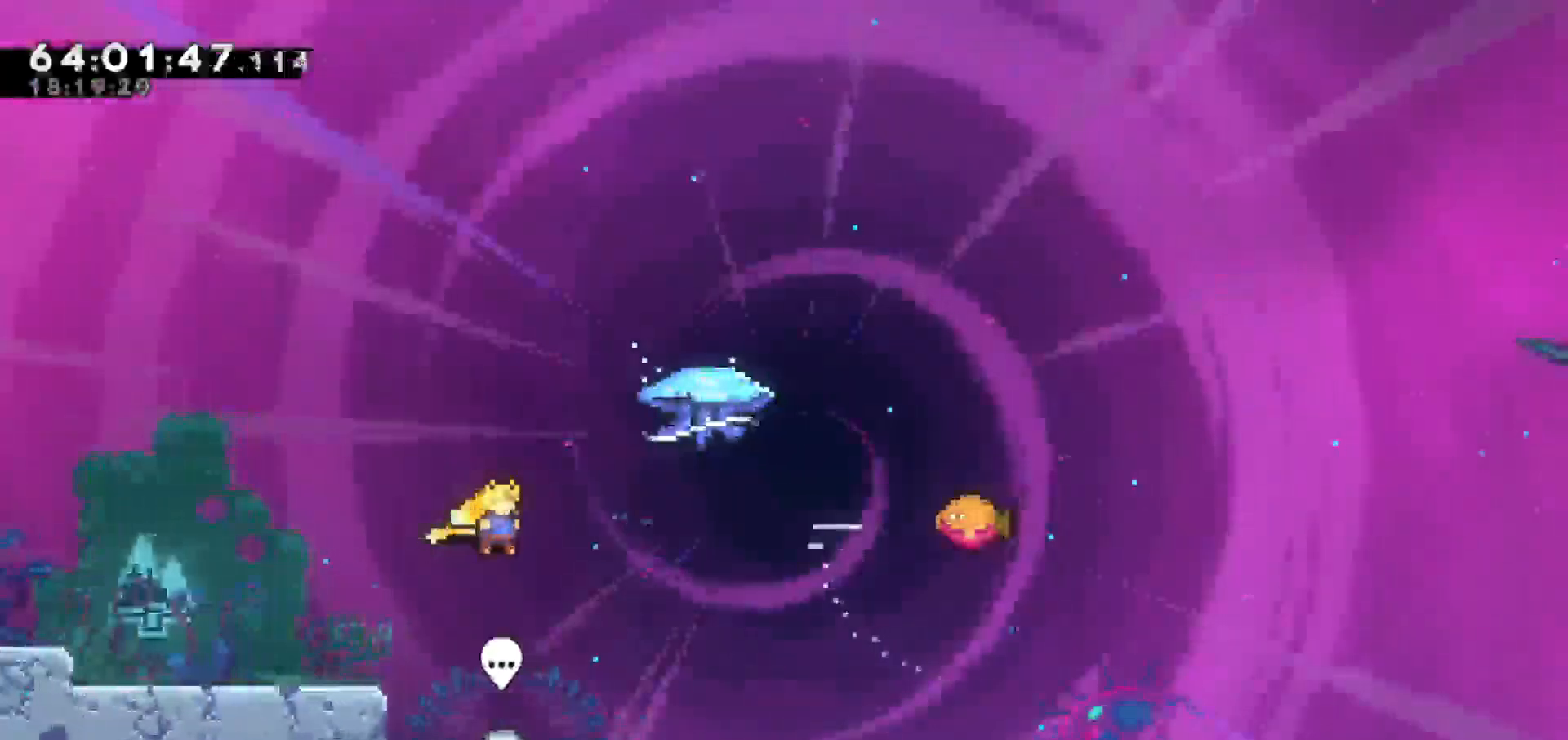
{"keys": ["grab", "right", "up"], "events": [[50, "jump", "up"], [100, "up", "down"], [150, "dash", "down"], [250, "grab", "down"], [333, "dash", "up"]]}
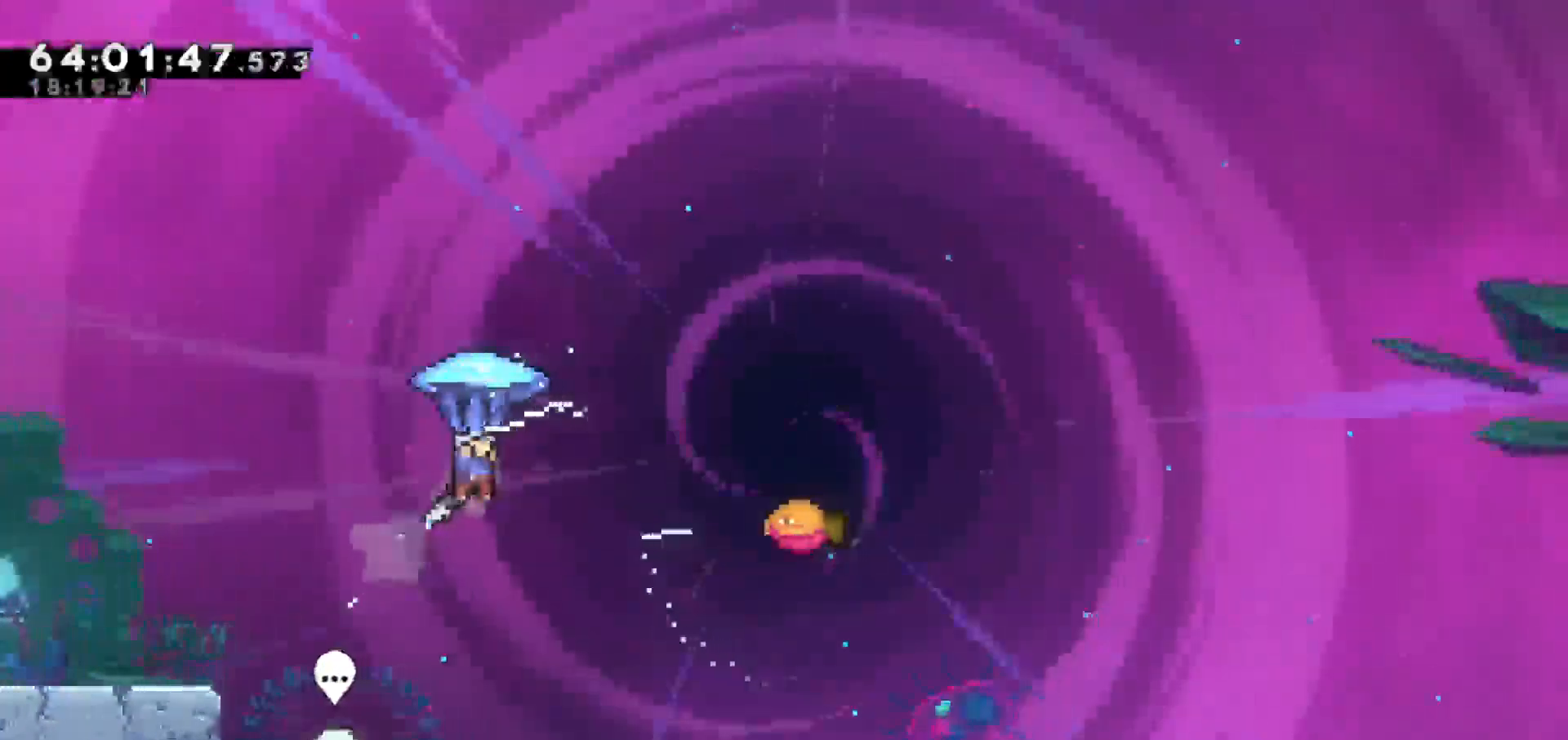
{"keys": ["grab", "right"], "events": [[67, "up", "up"]]}
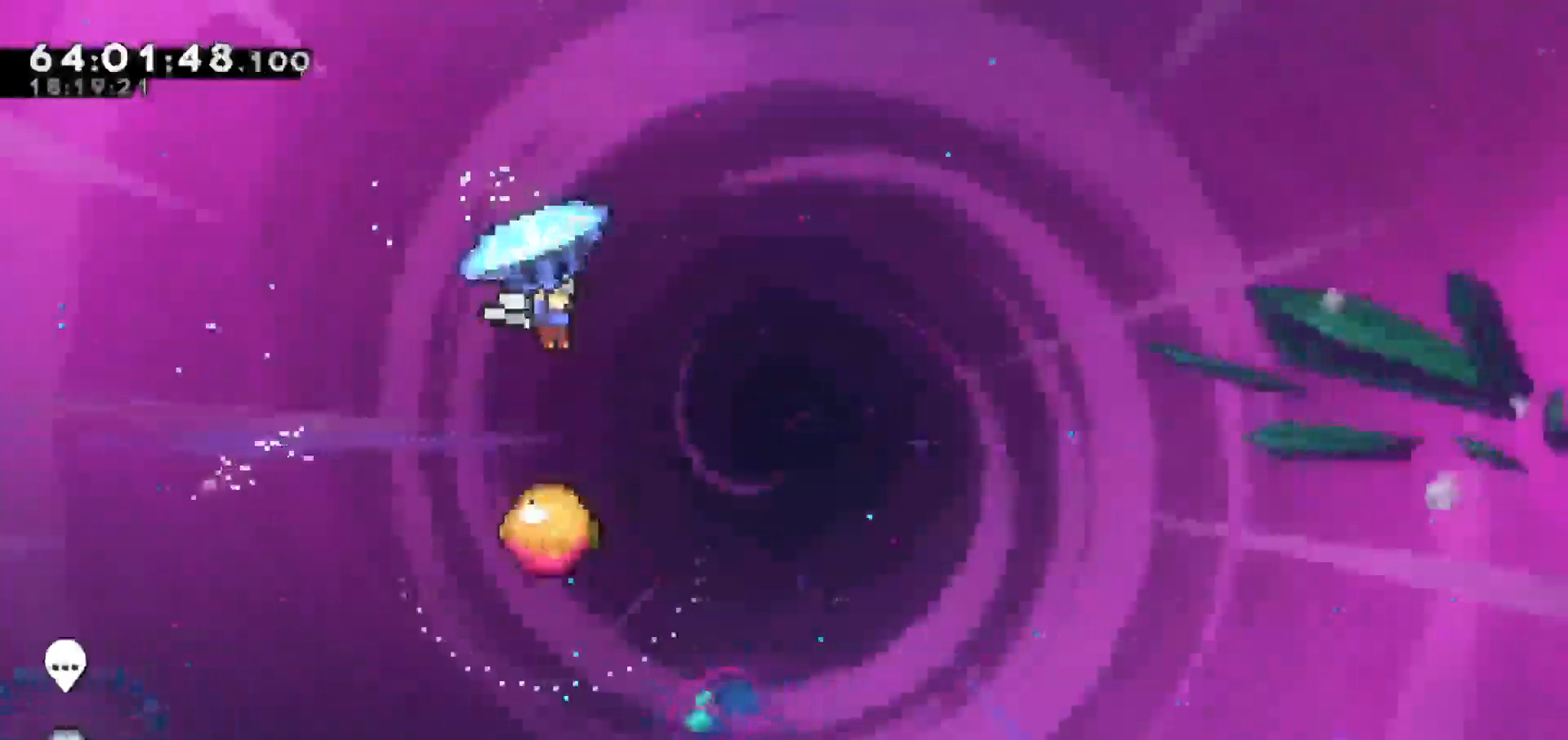
{"keys": ["grab"], "events": [[33, "right", "up"]]}
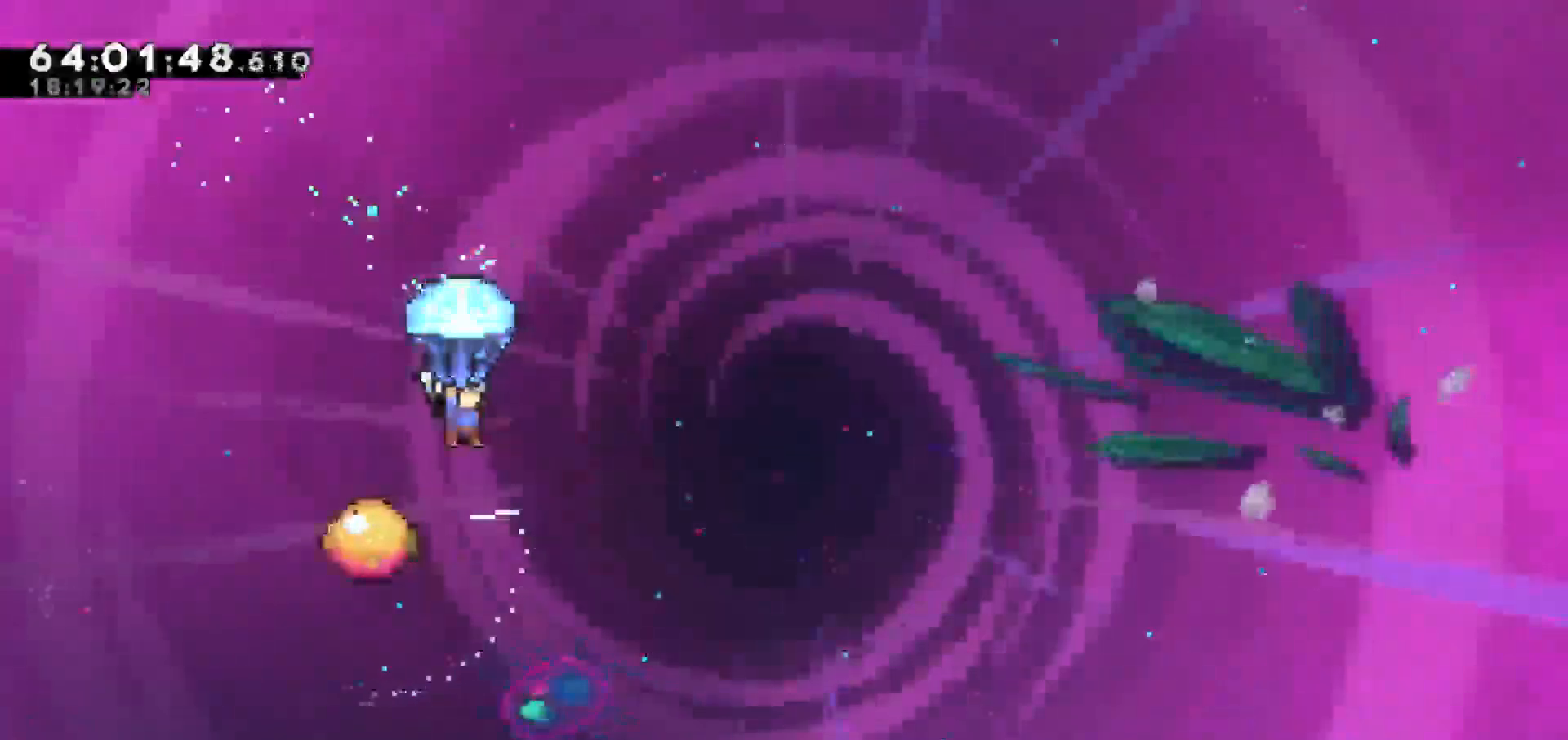
{"keys": ["grab"], "events": []}
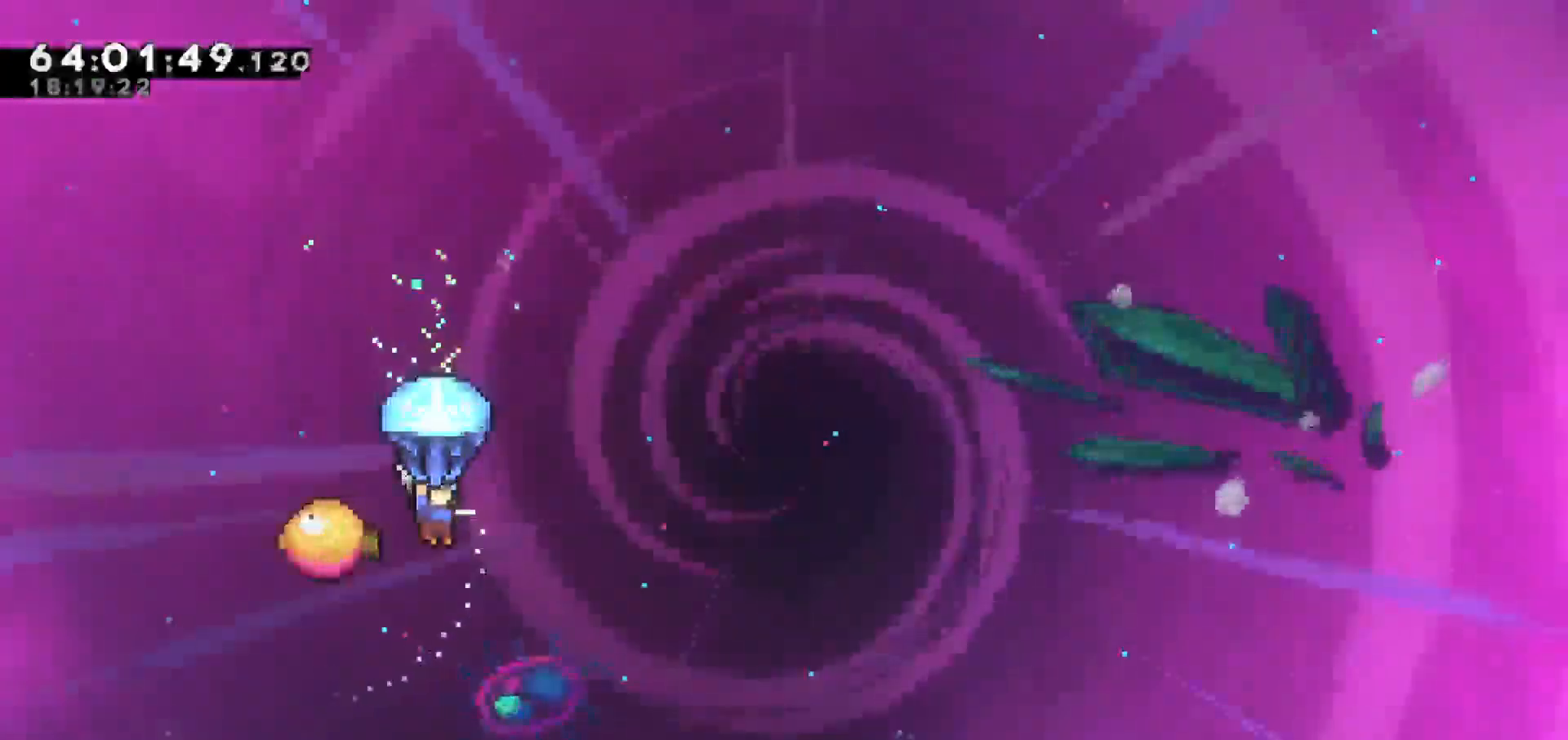
{"keys": ["grab", "right"], "events": [[250, "right", "down"]]}
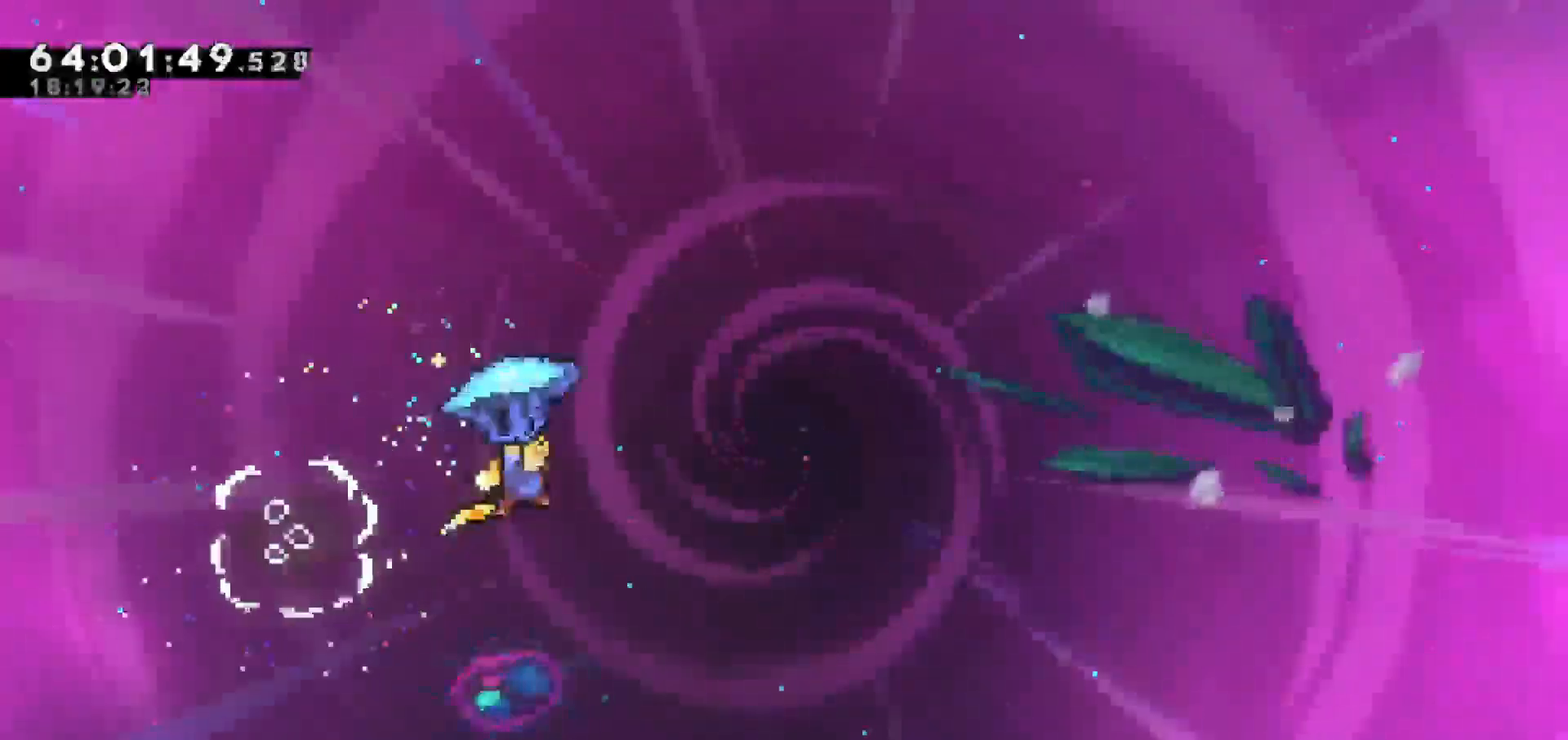
{"keys": ["grab", "right"], "events": []}
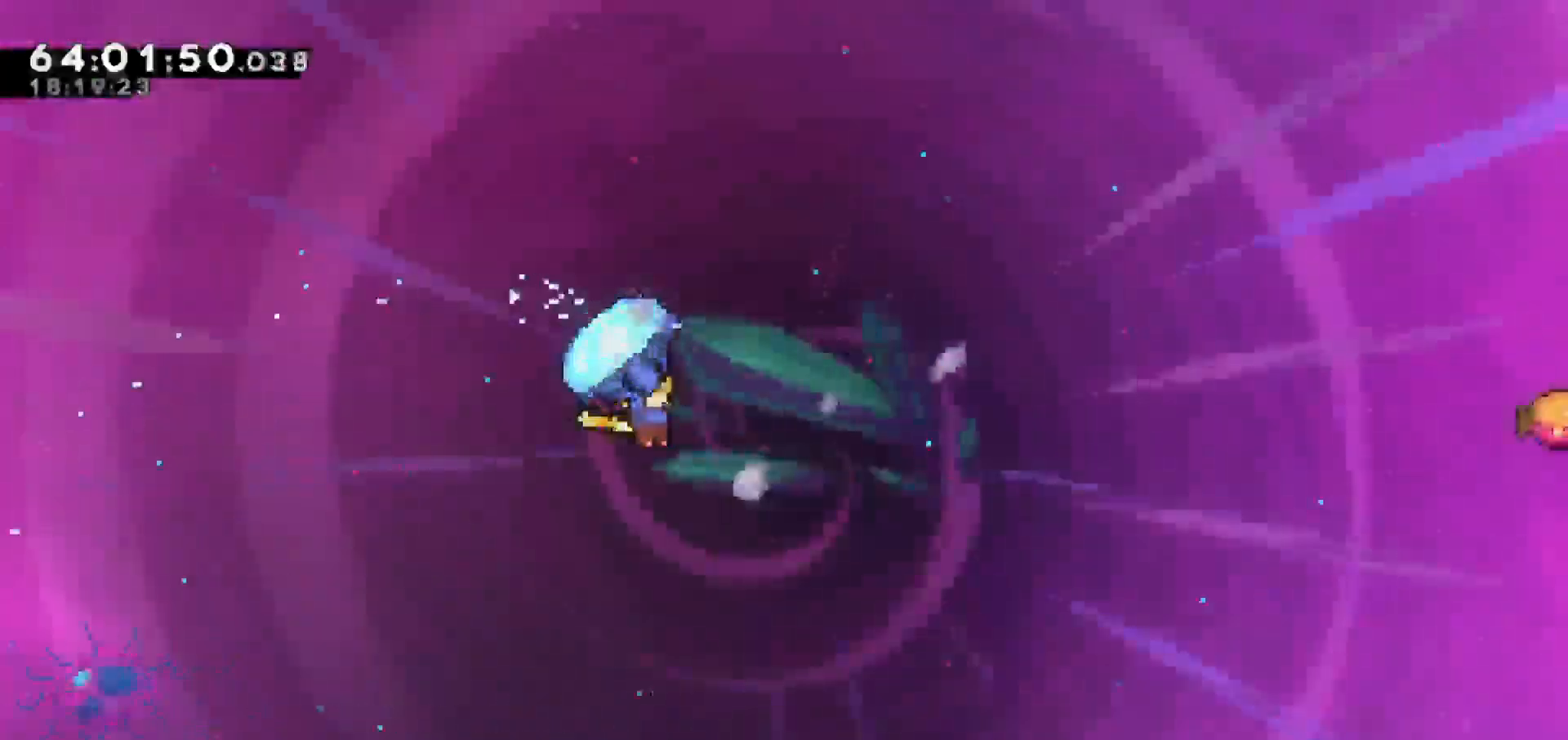
{"keys": [], "events": [[467, "grab", "up"], [467, "right", "up"]]}
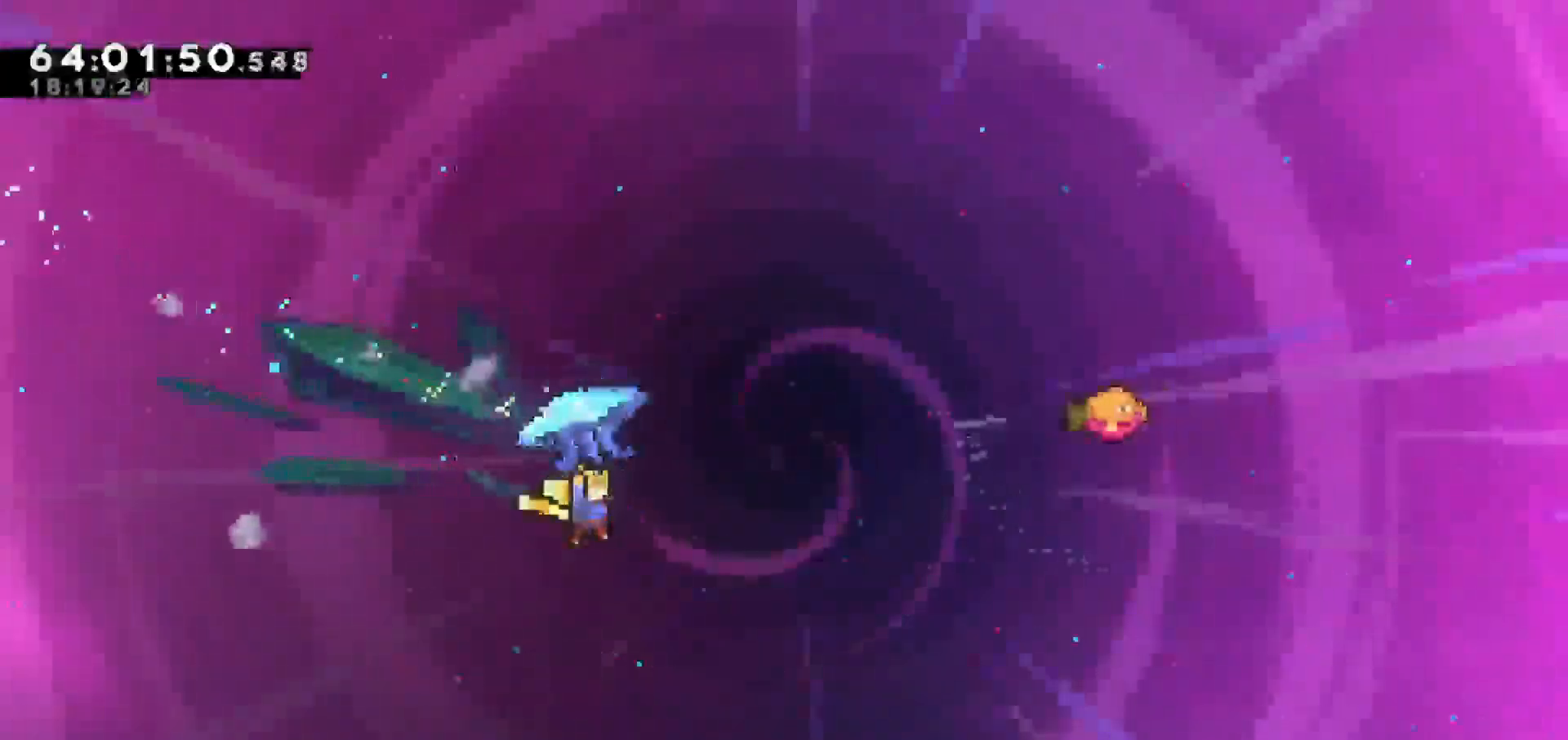
{"keys": ["grab", "right", "up"], "events": [[67, "right", "down"], [117, "dash", "down"], [117, "up", "down"], [250, "grab", "down"], [300, "dash", "up"]]}
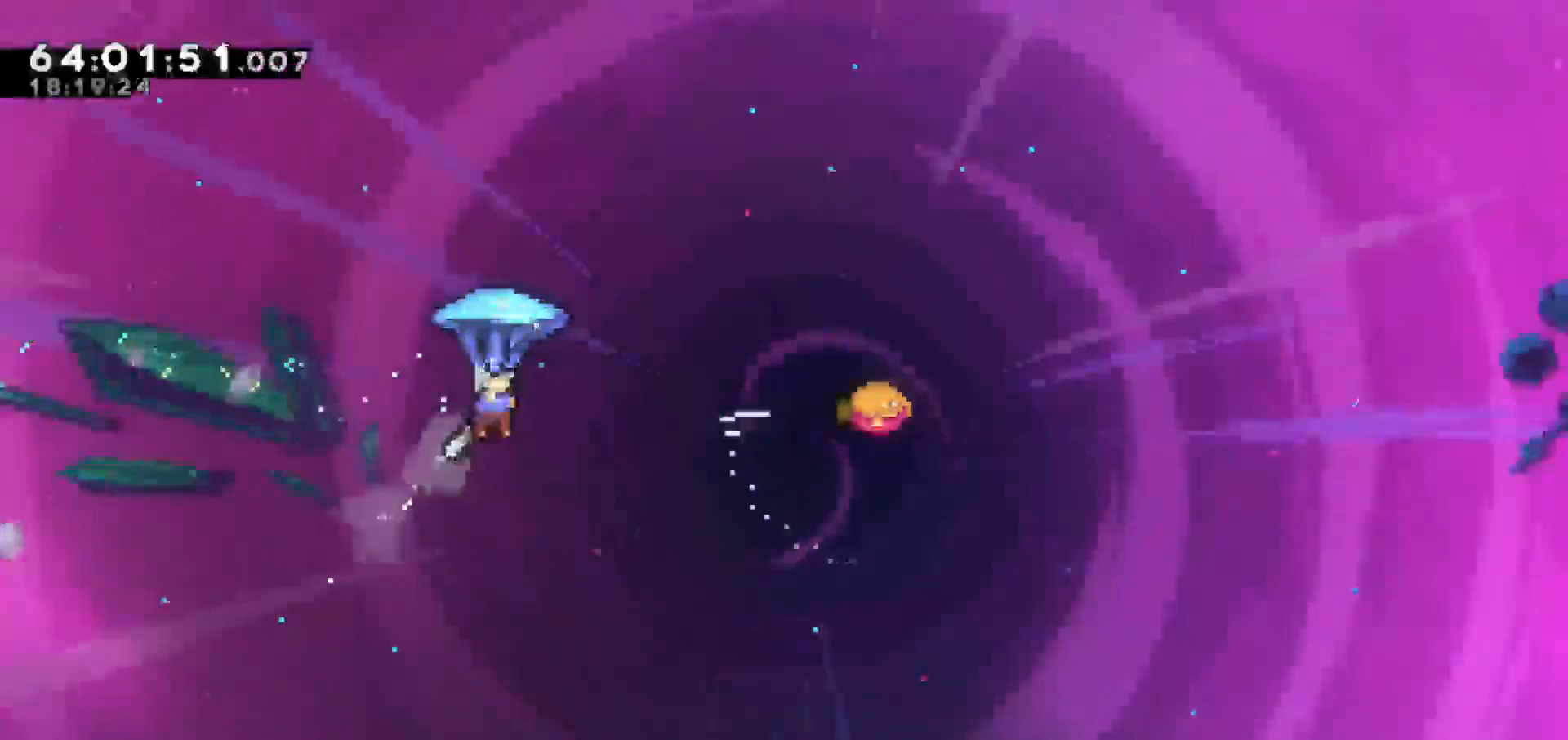
{"keys": ["grab", "right"], "events": [[133, "up", "up"]]}
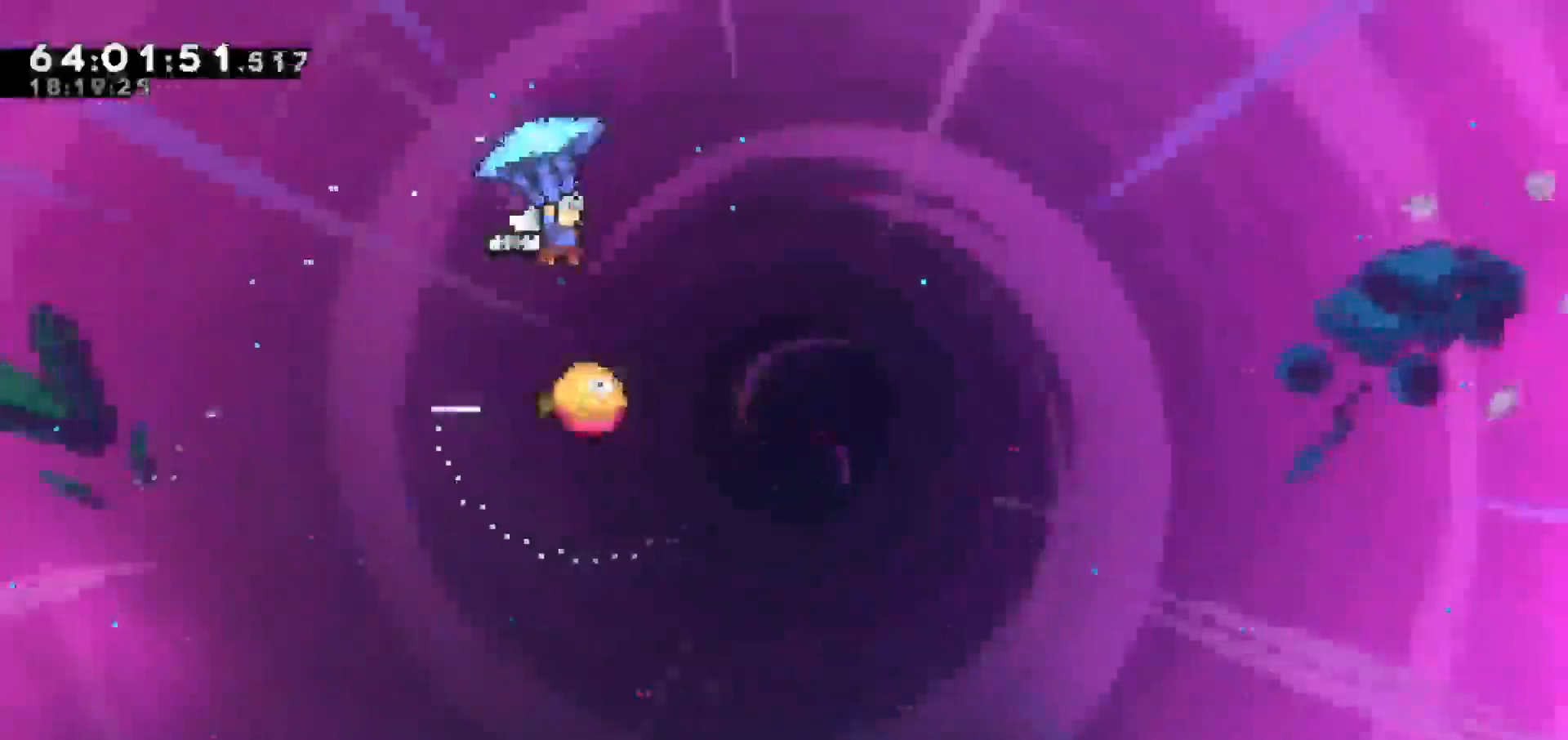
{"keys": ["grab"], "events": [[150, "right", "up"]]}
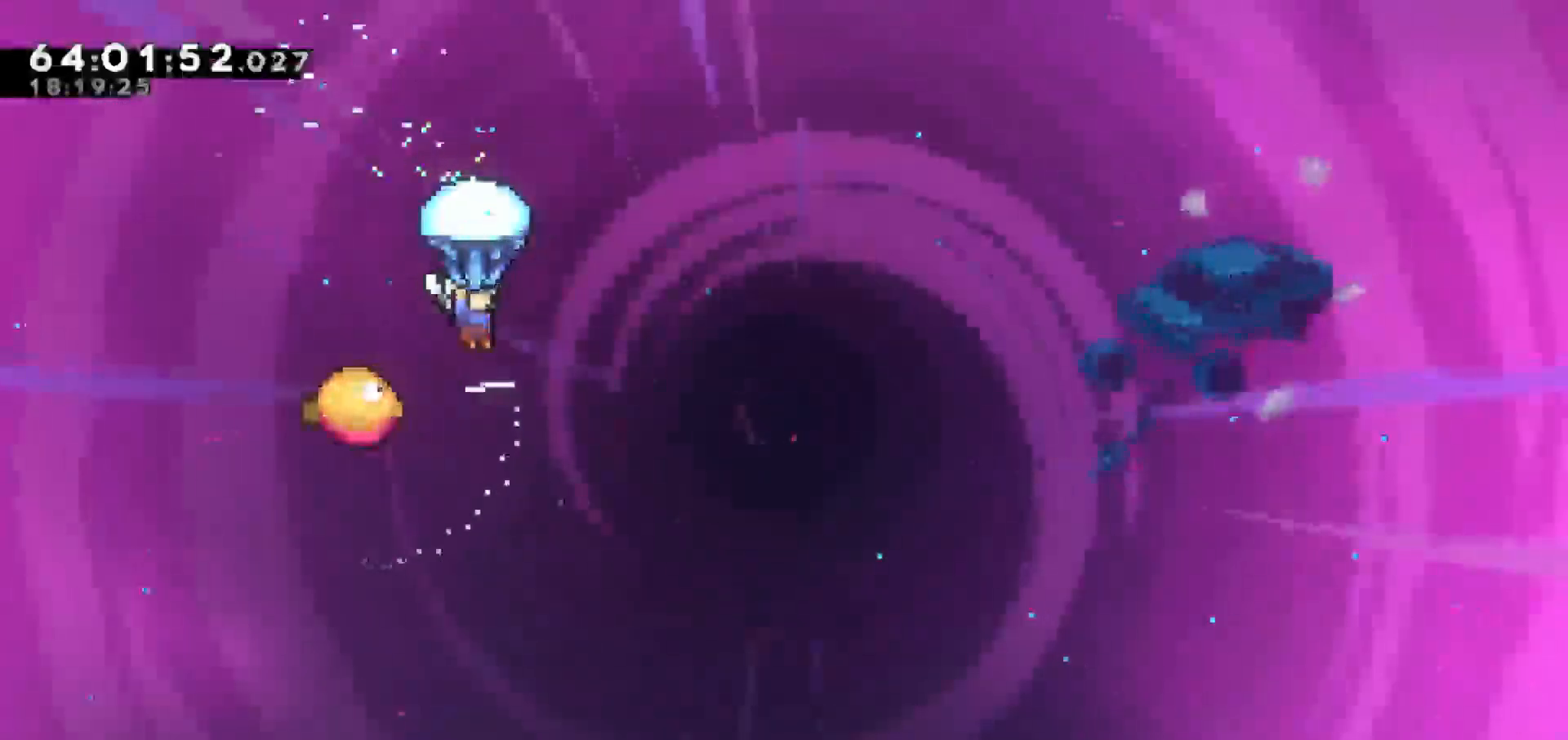
{"keys": ["grab", "right"], "events": [[500, "right", "down"]]}
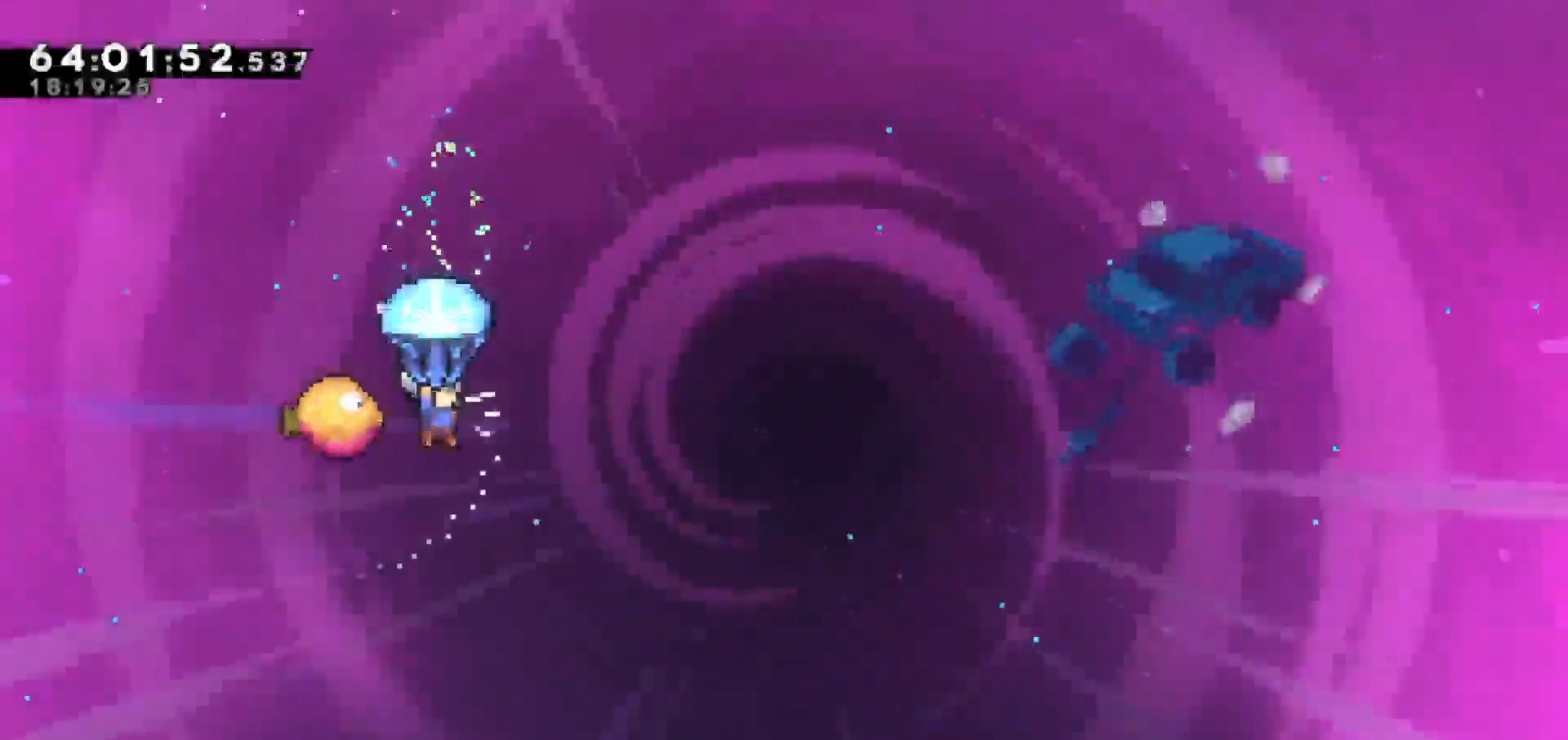
{"keys": ["grab", "right"], "events": []}
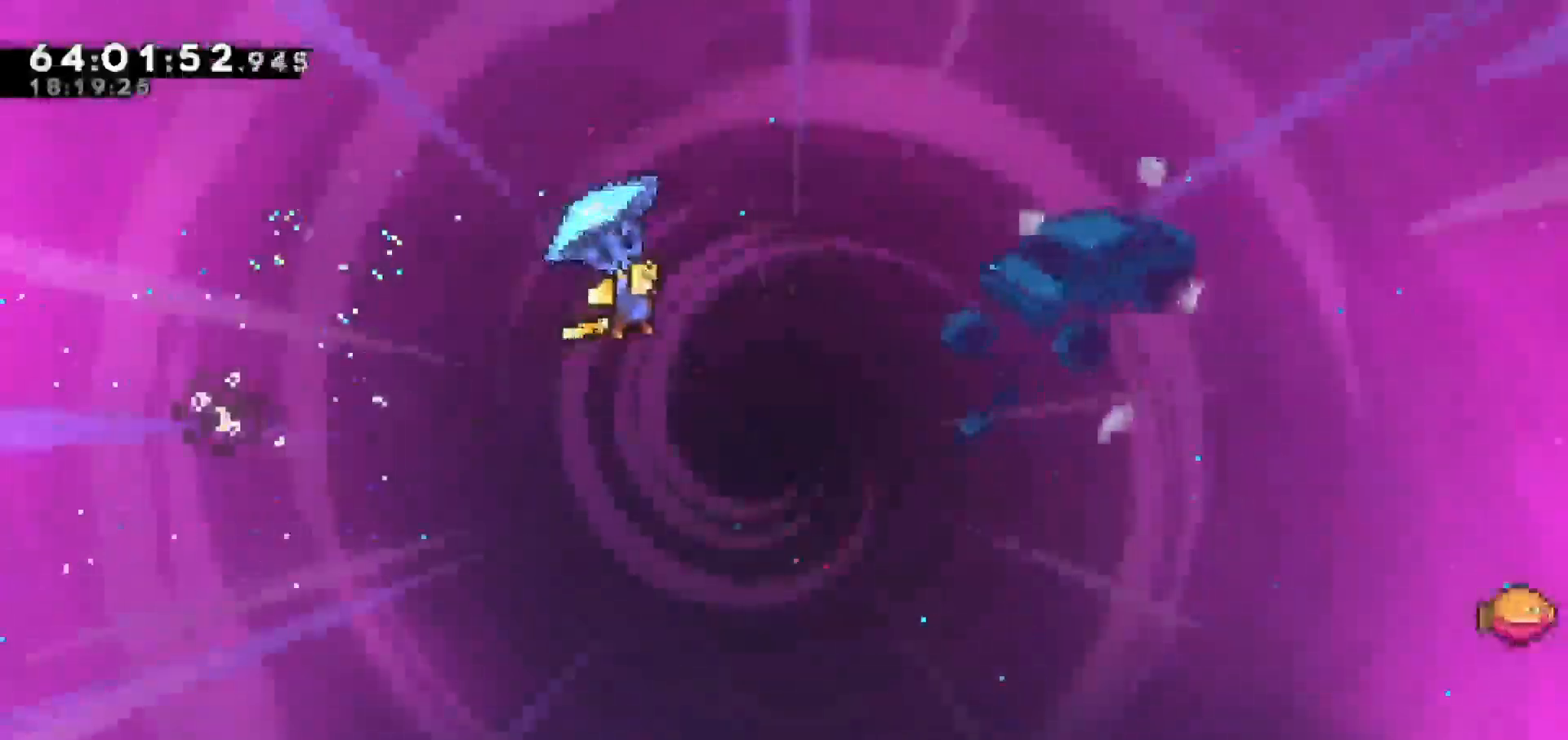
{"keys": ["grab", "right"], "events": []}
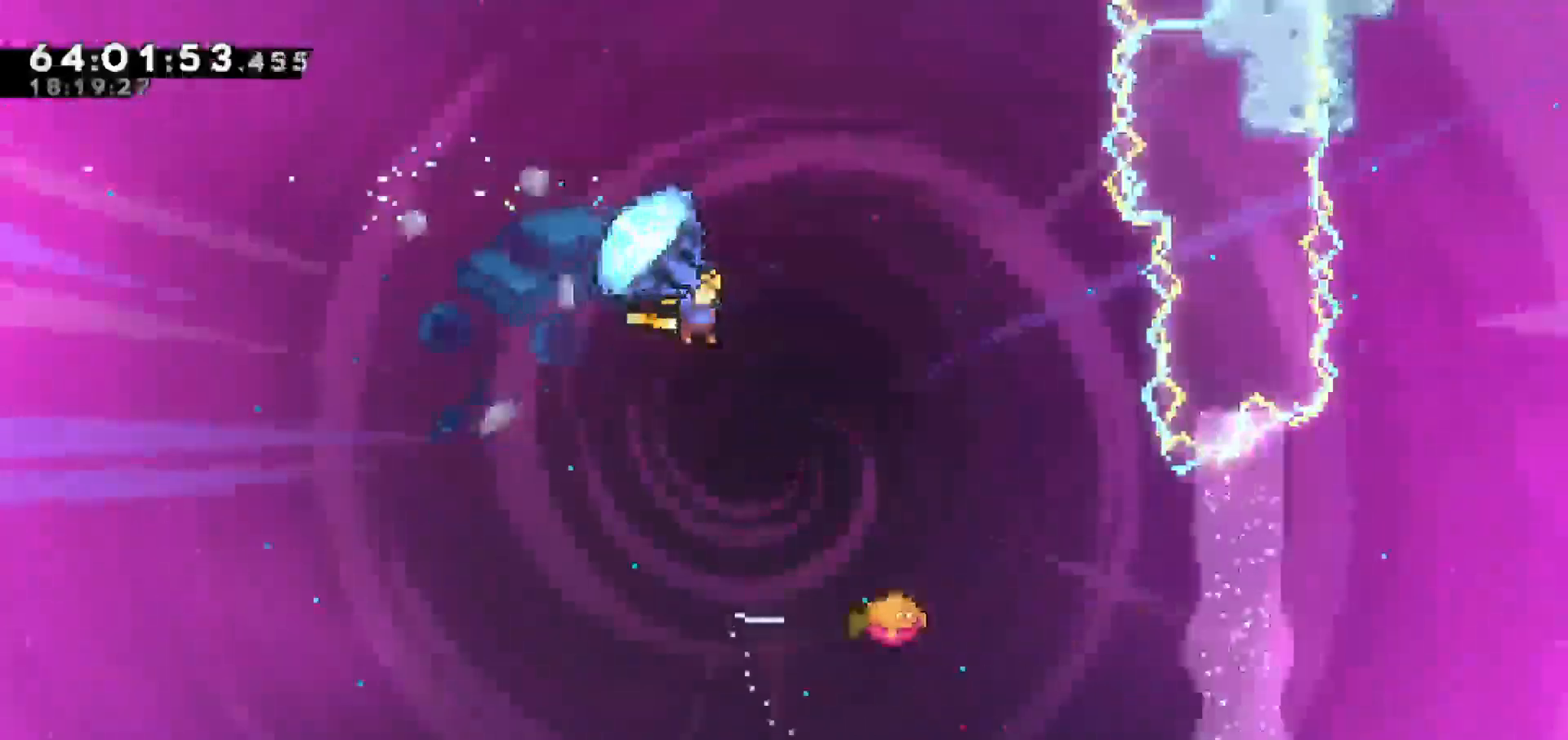
{"keys": ["left"], "events": [[333, "grab", "up"], [333, "right", "up"], [433, "left", "down"]]}
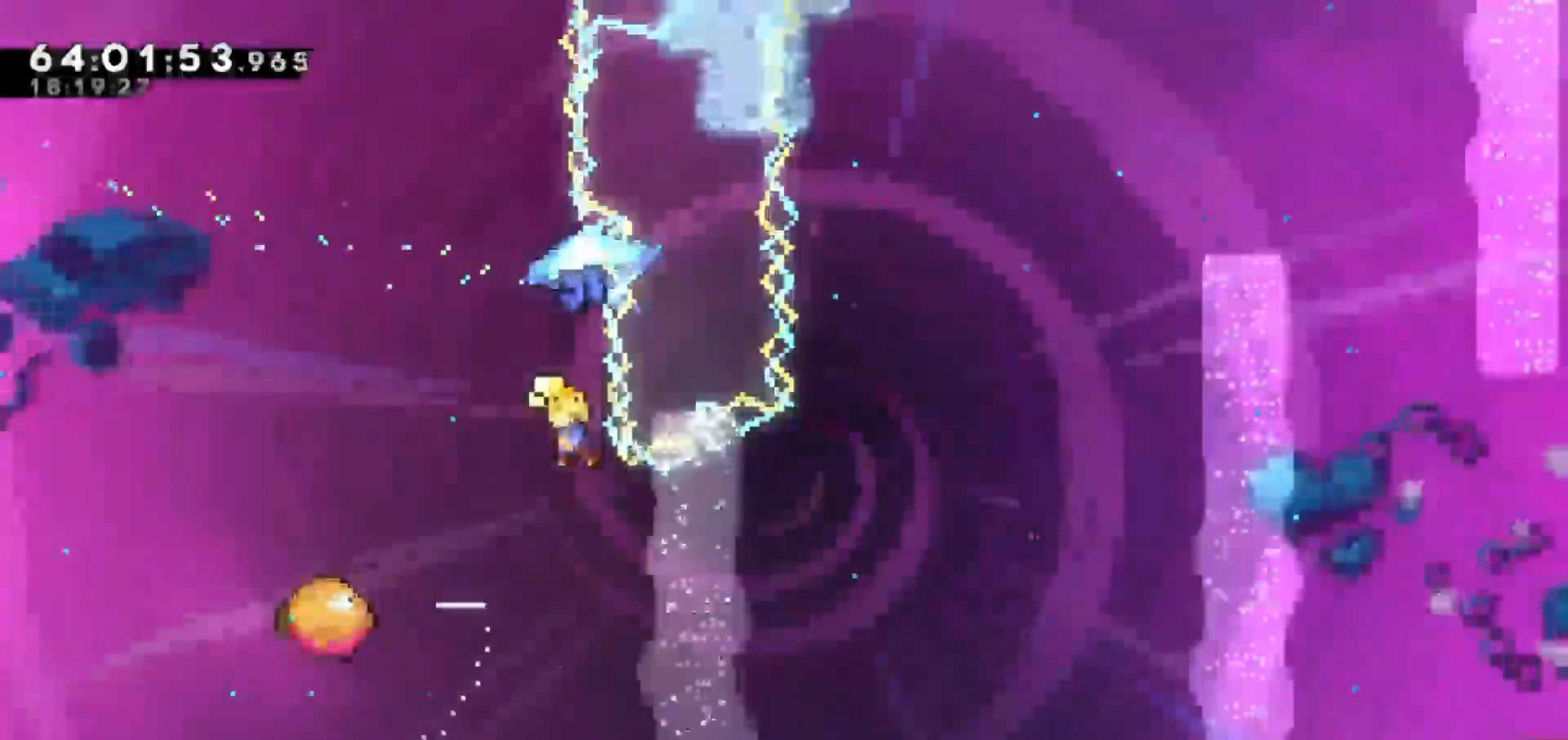
{"keys": ["left"], "events": [[317, "dash", "down"], [417, "dash", "up"]]}
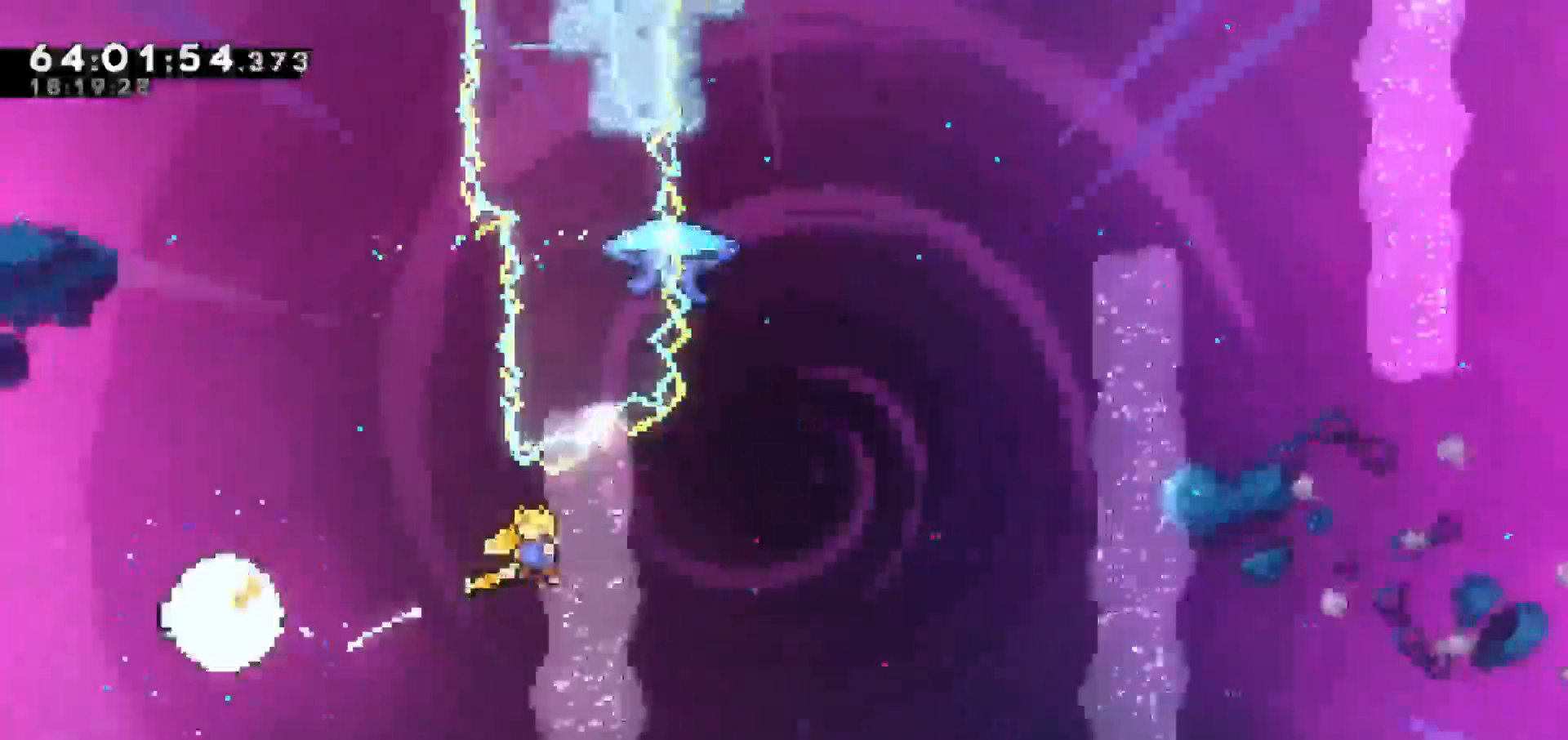
{"keys": ["grab", "up"], "events": [[50, "left", "up"], [50, "right", "down"], [183, "right", "up"], [183, "up", "down"], [283, "dash", "down"], [433, "grab", "down"], [483, "dash", "up"]]}
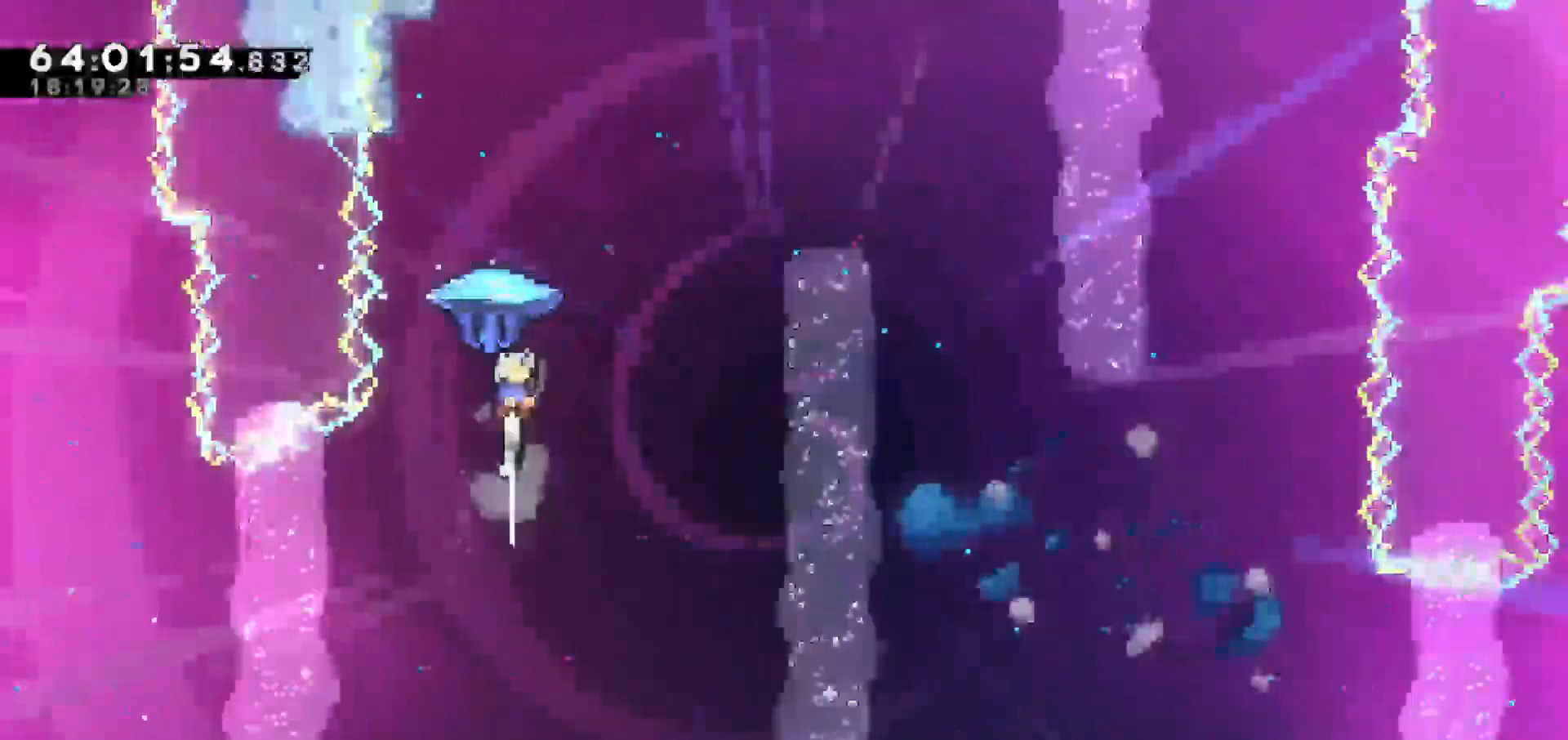
{"keys": ["grab", "right"], "events": [[67, "right", "down"], [167, "up", "up"]]}
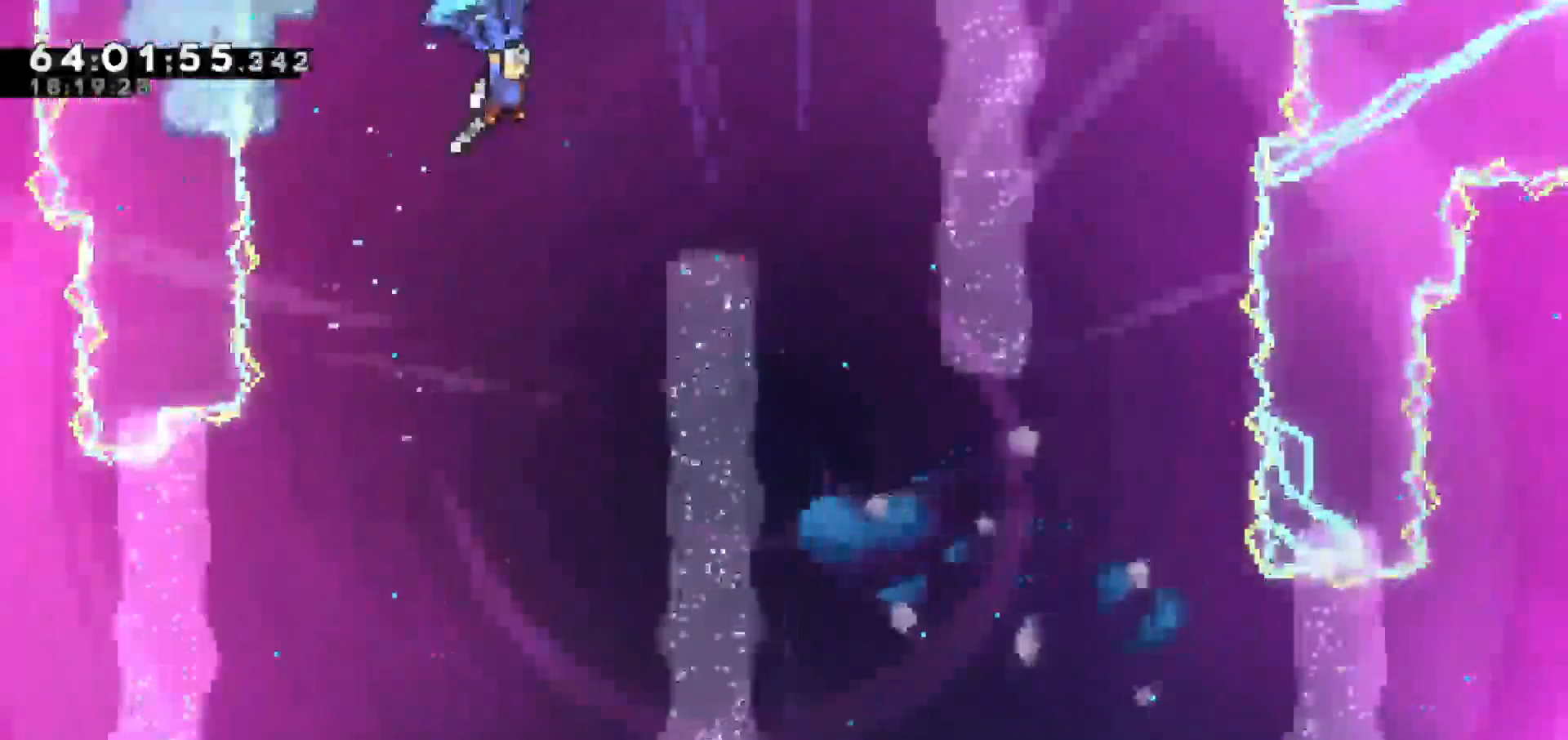
{"keys": ["grab"], "events": [[500, "right", "up"]]}
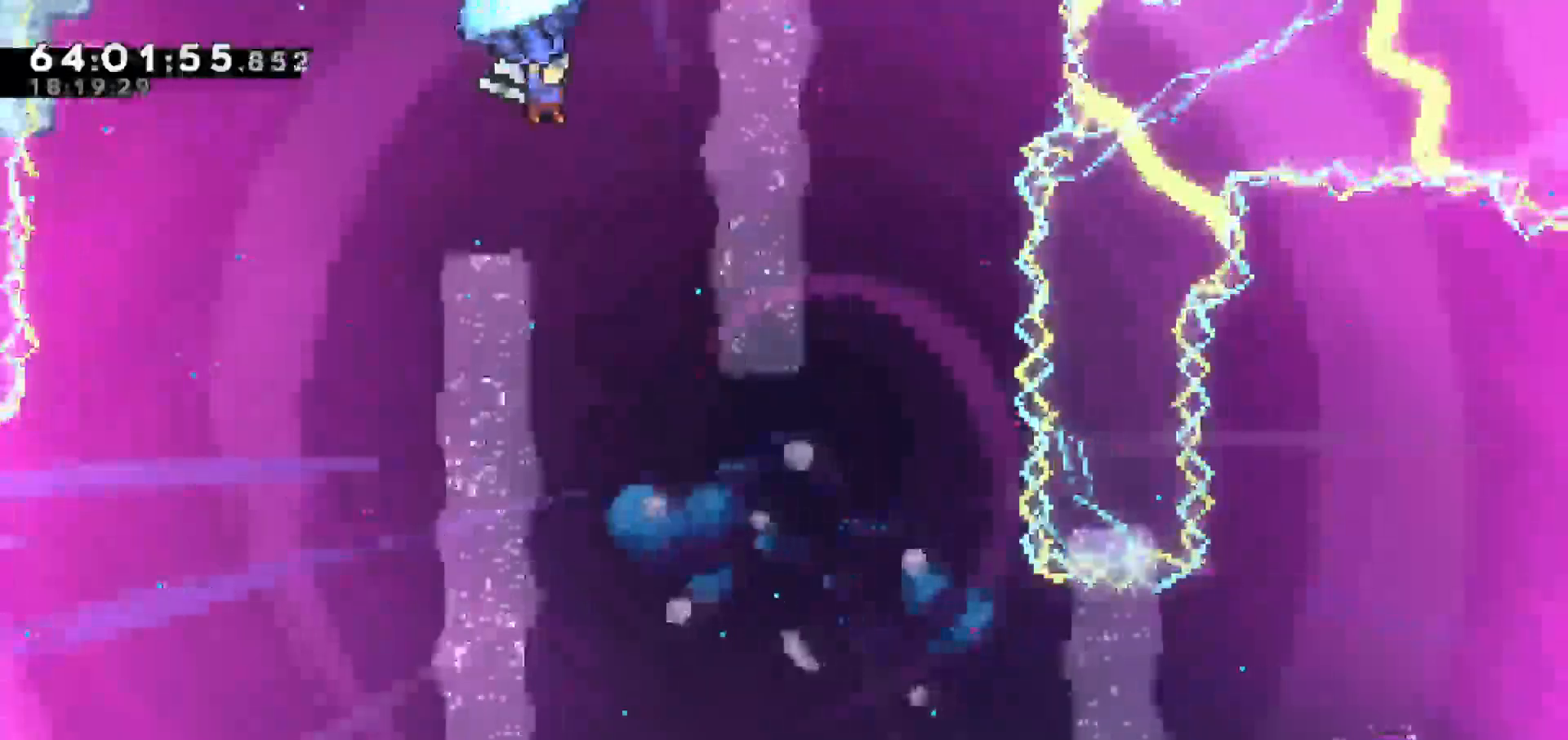
{"keys": ["grab"], "events": []}
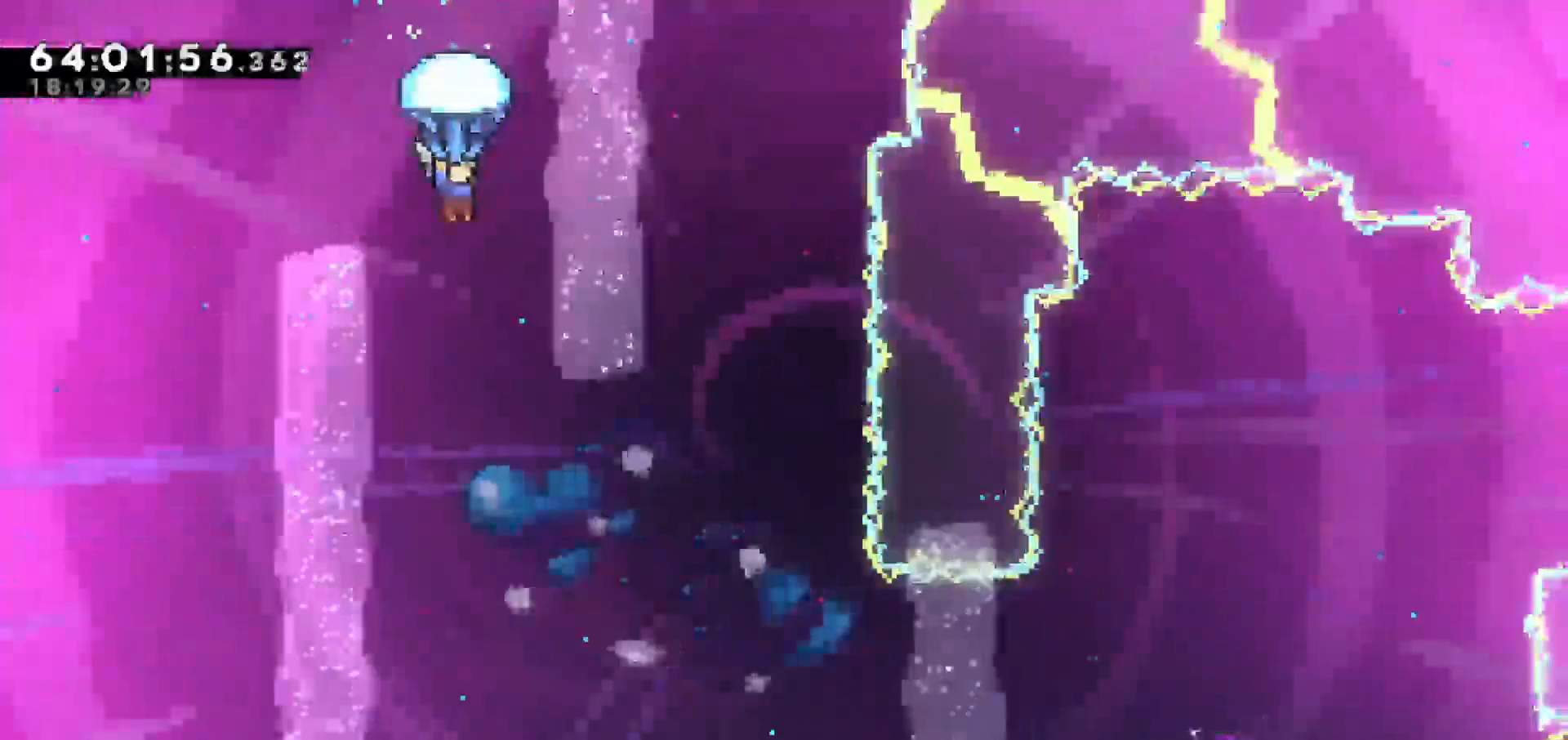
{"keys": ["grab"], "events": []}
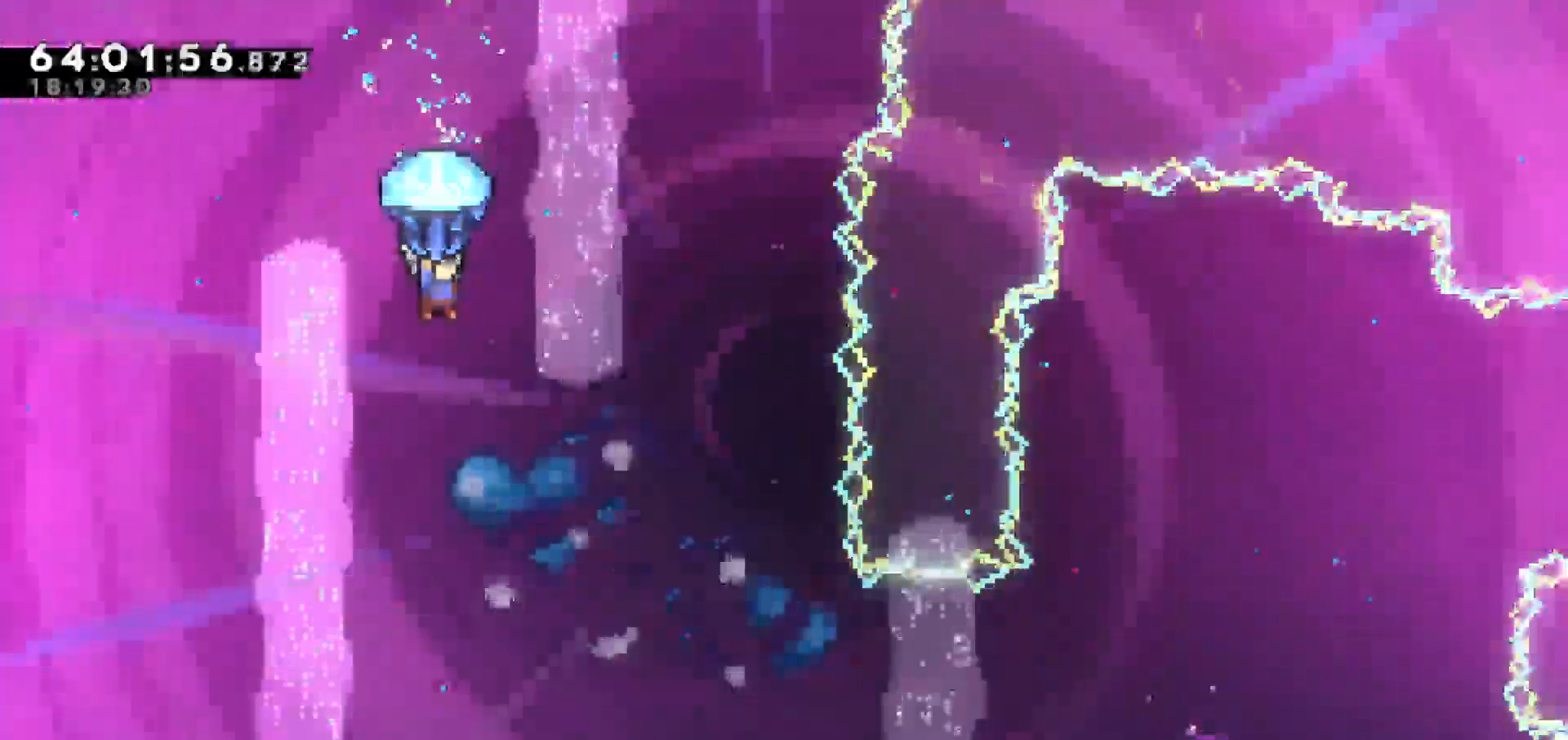
{"keys": ["grab"]}
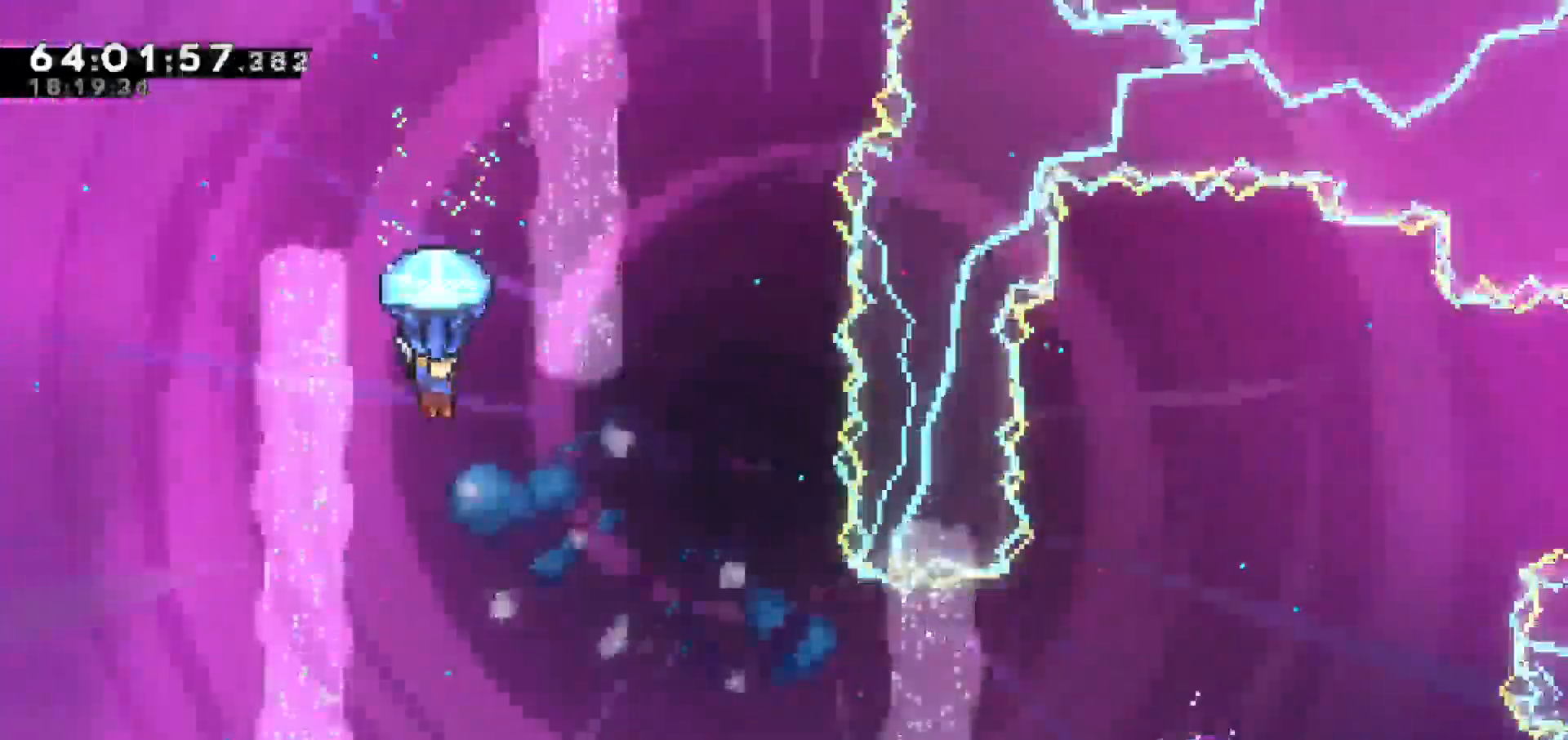
{"keys": ["grab", "right"], "events": [[333, "right", "down"]]}
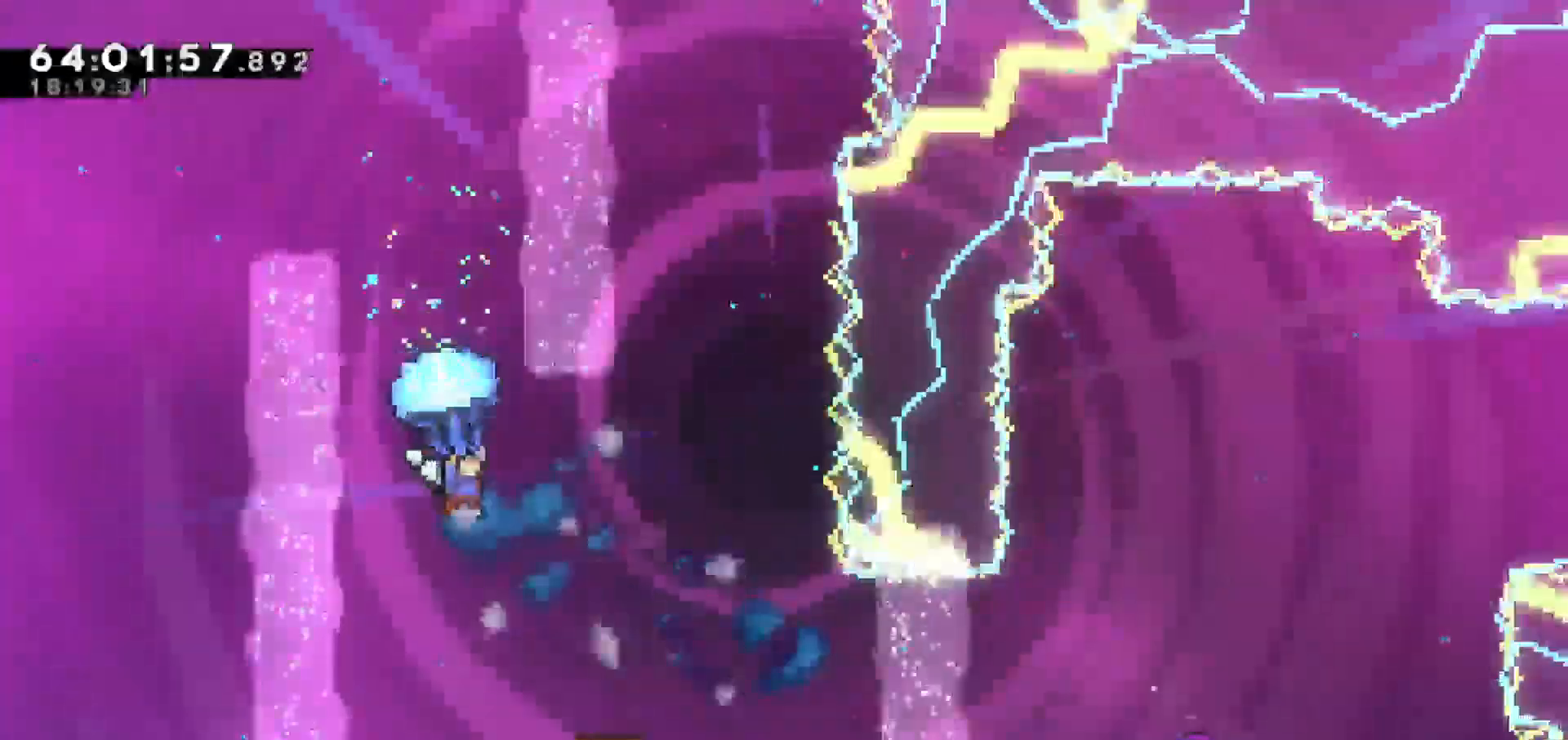
{"keys": ["grab"], "events": [[67, "right", "up"], [217, "right", "down"], [350, "right", "up"]]}
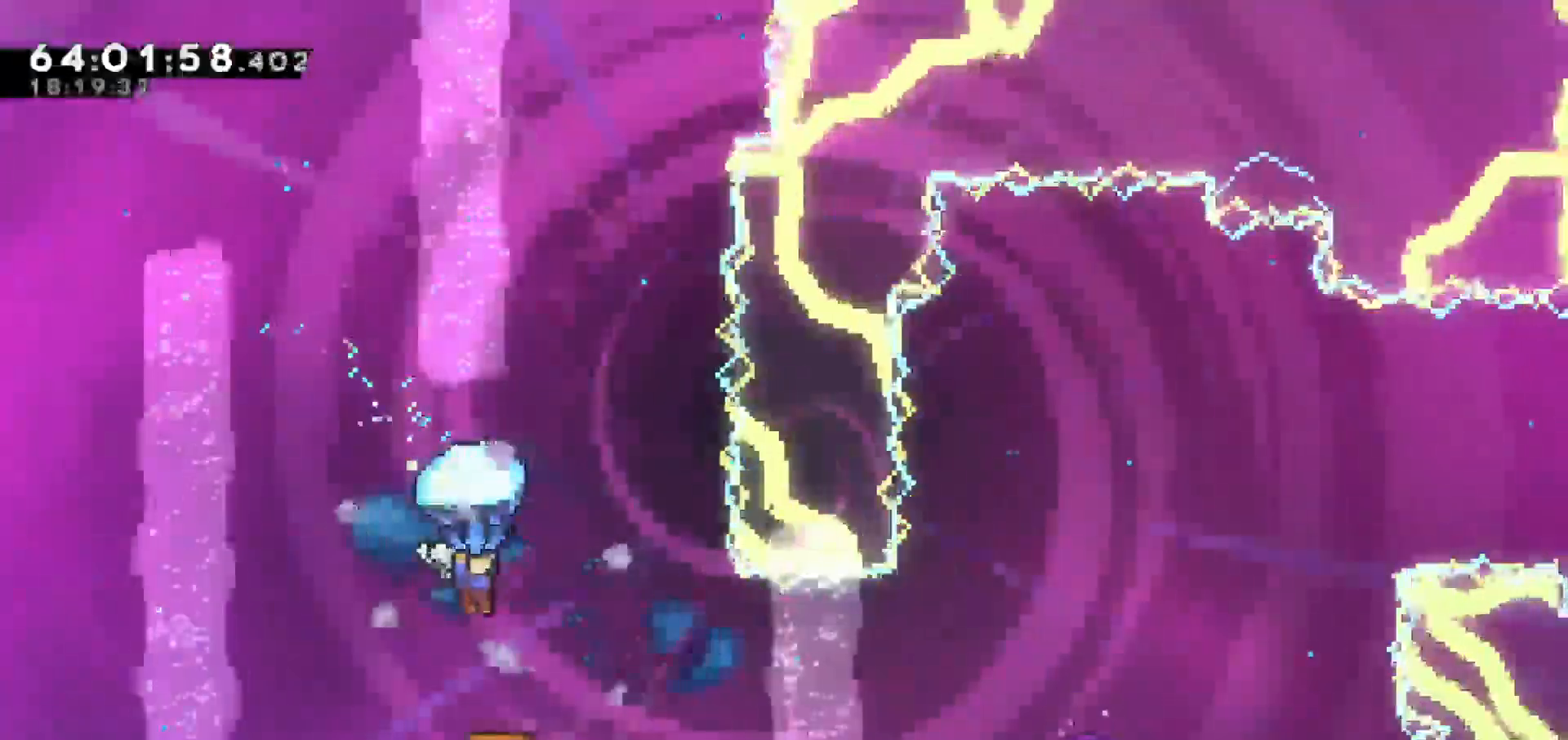
{"keys": ["grab"], "events": [[267, "right", "down"], [350, "right", "up"]]}